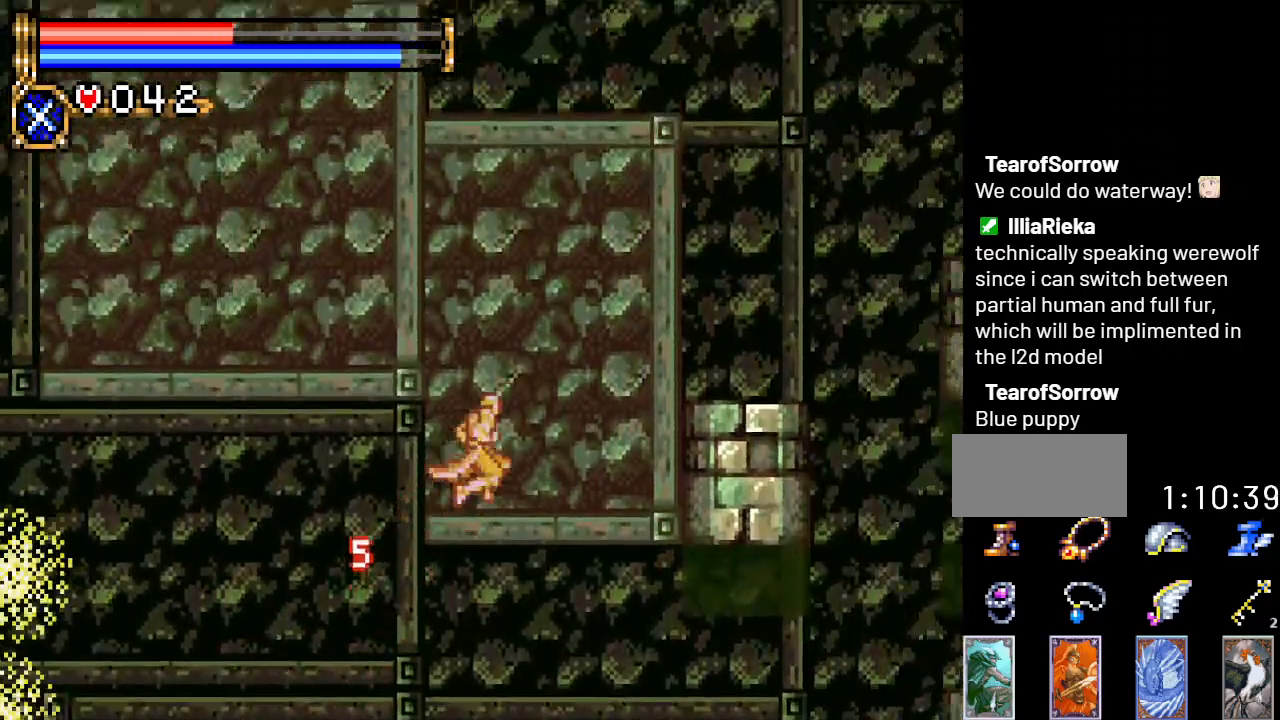
Gameplay with a controller (Nintendo layout); each line is a JSON object with the inputs held at the frame after it. "events" lists button and stick changes between this image and that frame as [ms after this image, input, new state], when the widget could be followed in between. Not read: L3 R3.
{"buttons": ["DPAD_RIGHT"], "events": [[117, "A", "up"], [200, "A", "down"], [350, "A", "up"]]}
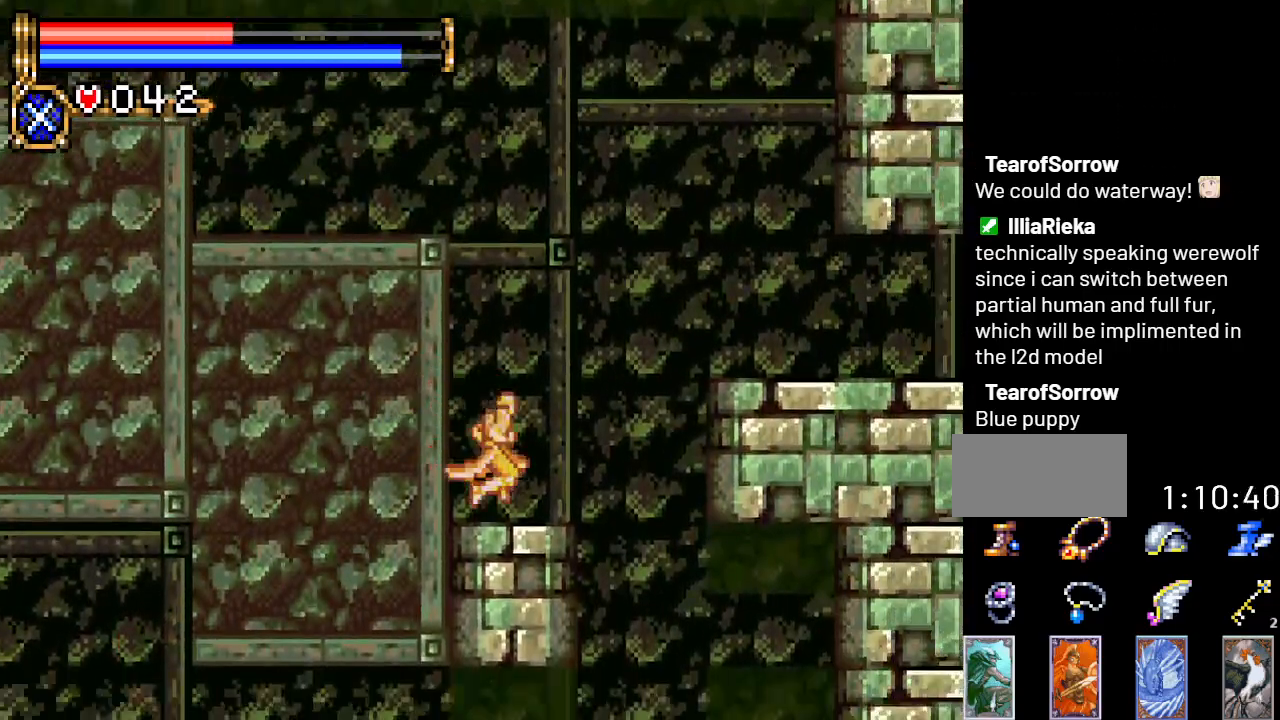
{"buttons": ["DPAD_RIGHT"], "events": [[134, "A", "down"], [284, "A", "up"]]}
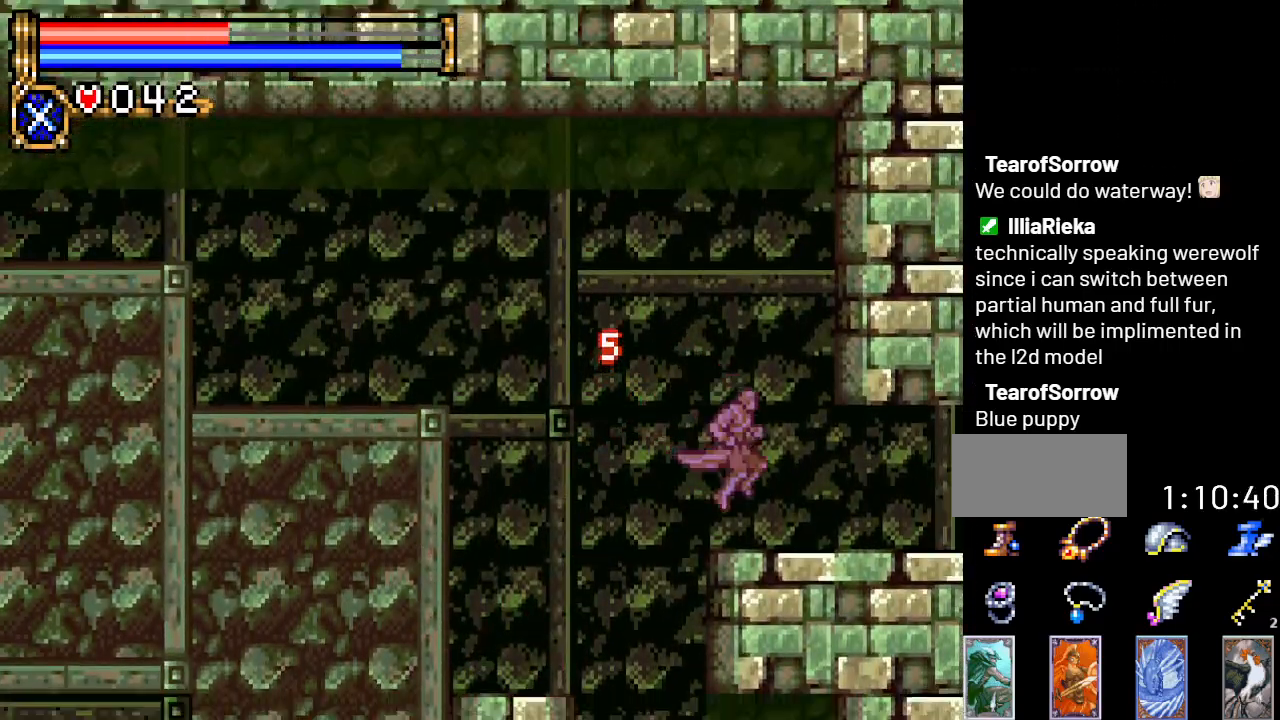
{"buttons": [], "events": [[133, "START", "down"], [150, "DPAD_RIGHT", "up"], [300, "START", "up"]]}
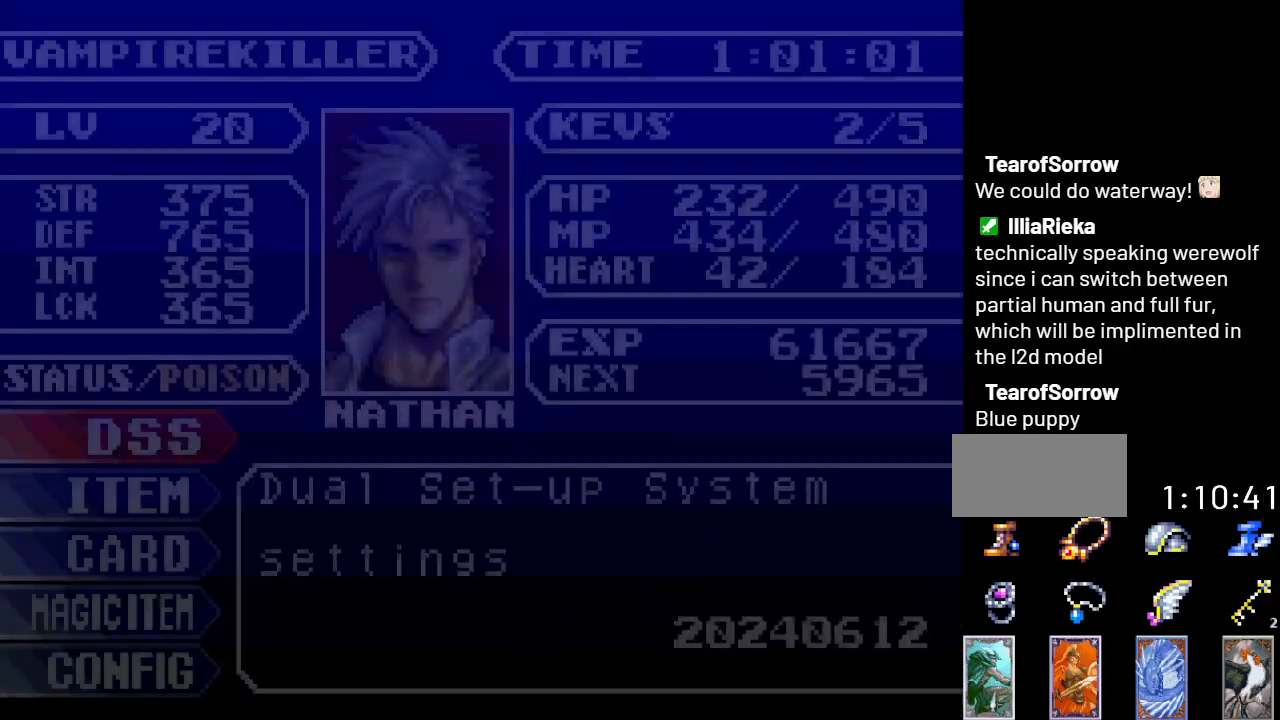
{"buttons": [], "events": [[167, "DPAD_DOWN", "down"], [251, "DPAD_DOWN", "up"], [351, "DPAD_DOWN", "down"], [417, "DPAD_DOWN", "up"]]}
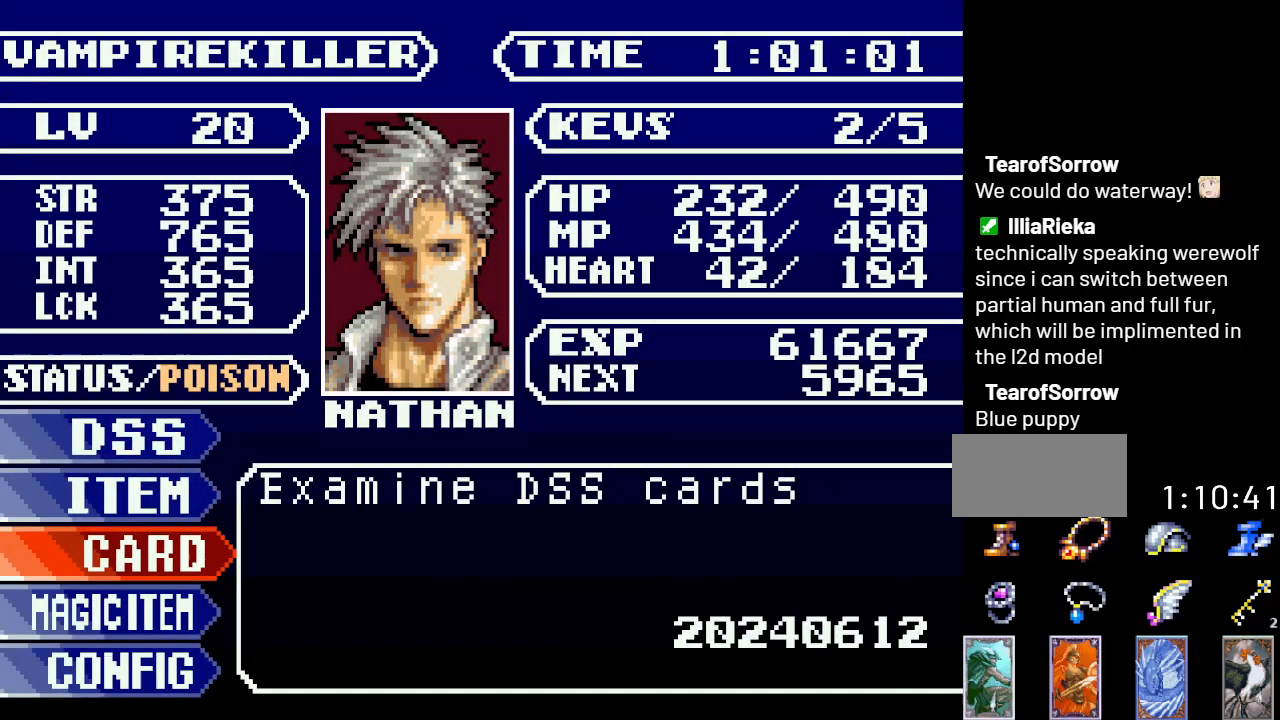
{"buttons": [], "events": [[100, "DPAD_UP", "down"], [167, "A", "down"], [233, "DPAD_UP", "up"], [317, "A", "up"]]}
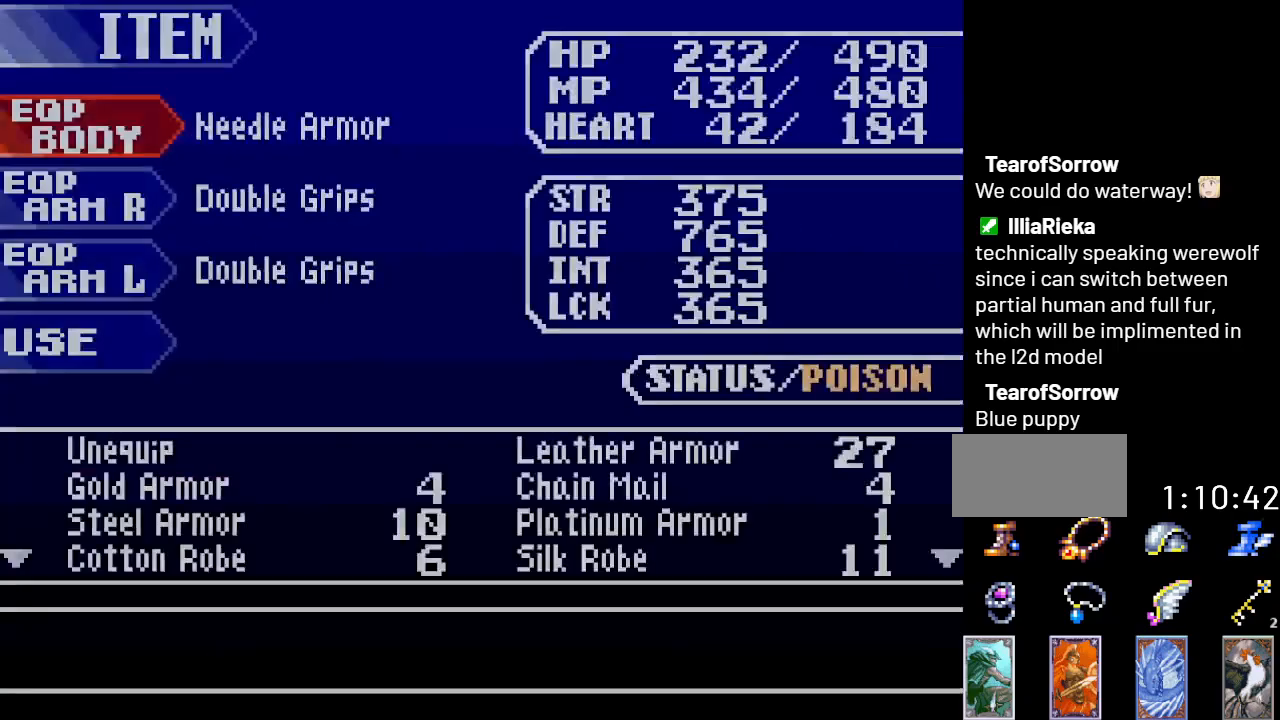
{"buttons": ["DPAD_DOWN"], "events": [[167, "DPAD_DOWN", "down"], [251, "DPAD_DOWN", "up"], [317, "DPAD_DOWN", "down"], [401, "DPAD_DOWN", "up"], [501, "DPAD_DOWN", "down"]]}
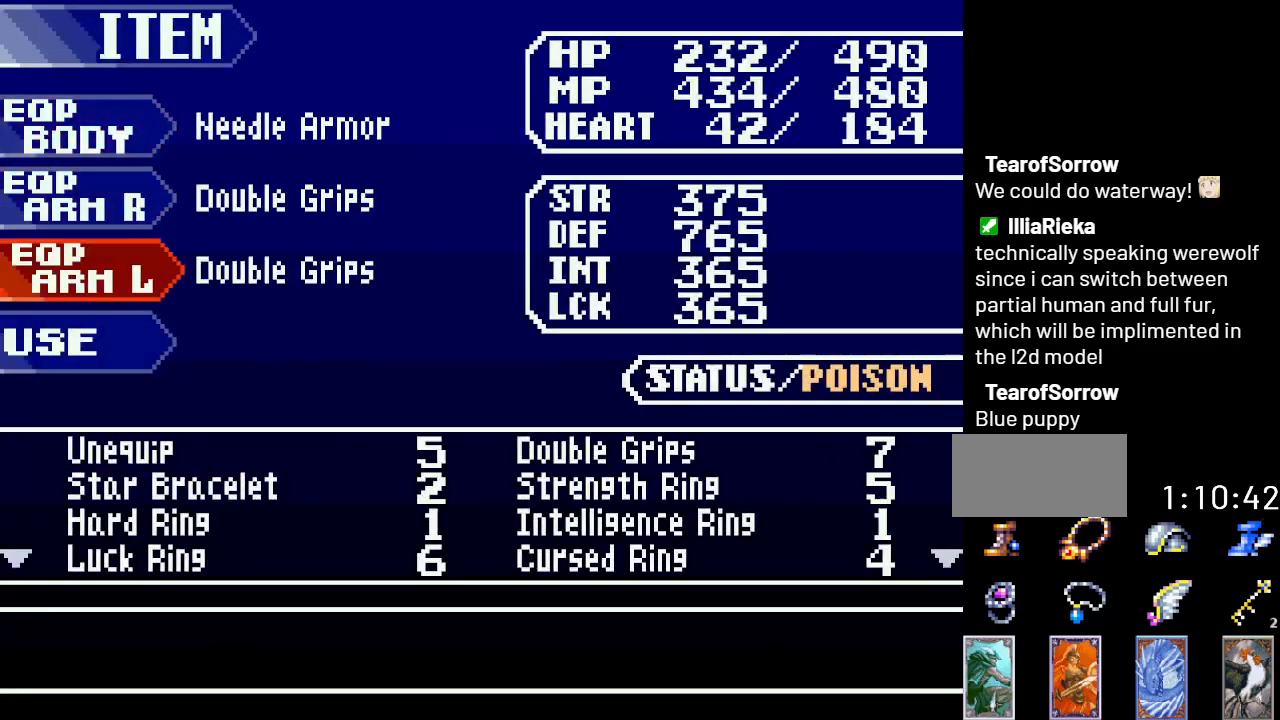
{"buttons": ["A"], "events": [[67, "DPAD_DOWN", "up"], [500, "A", "down"]]}
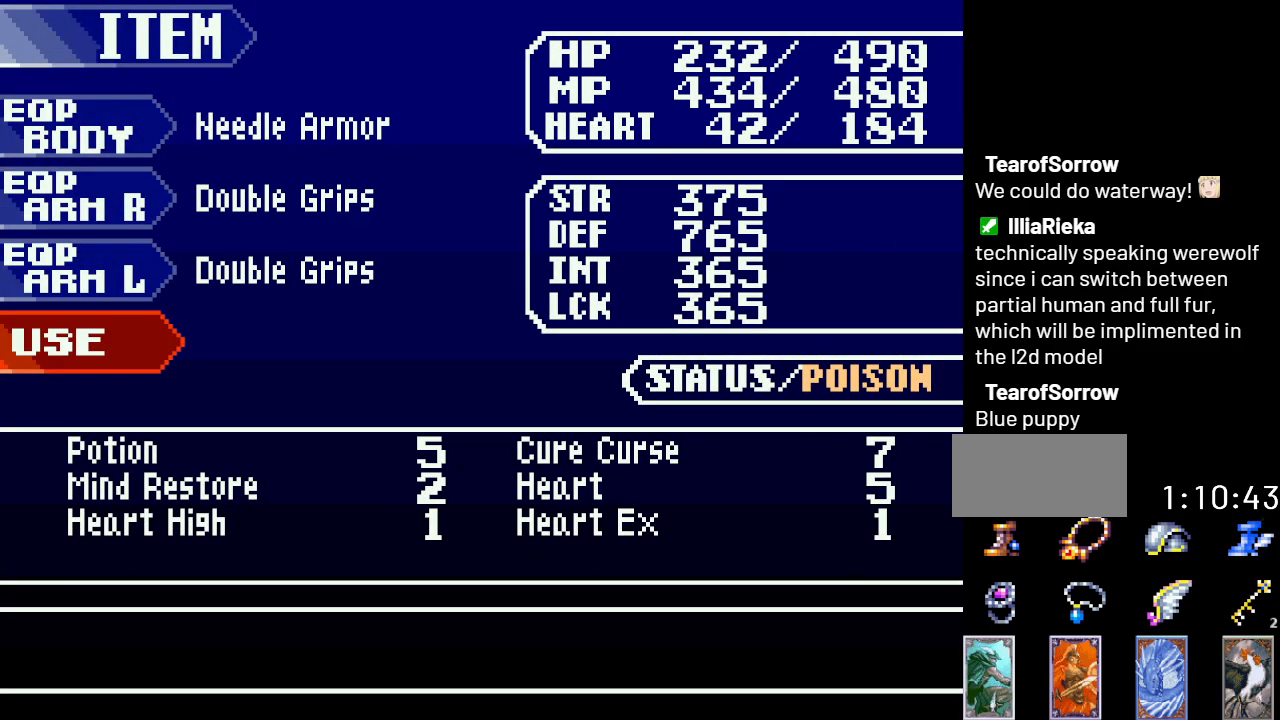
{"buttons": [], "events": [[151, "A", "up"]]}
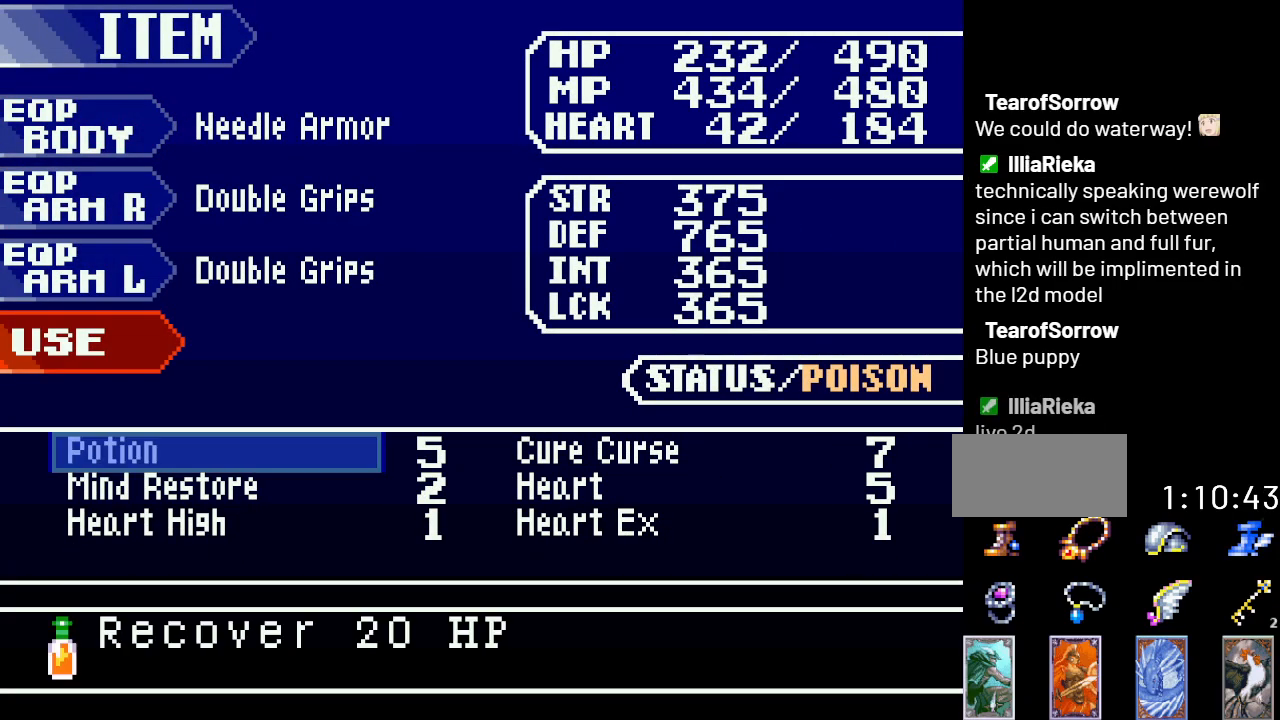
{"buttons": [], "events": [[317, "DPAD_DOWN", "down"], [417, "DPAD_DOWN", "up"]]}
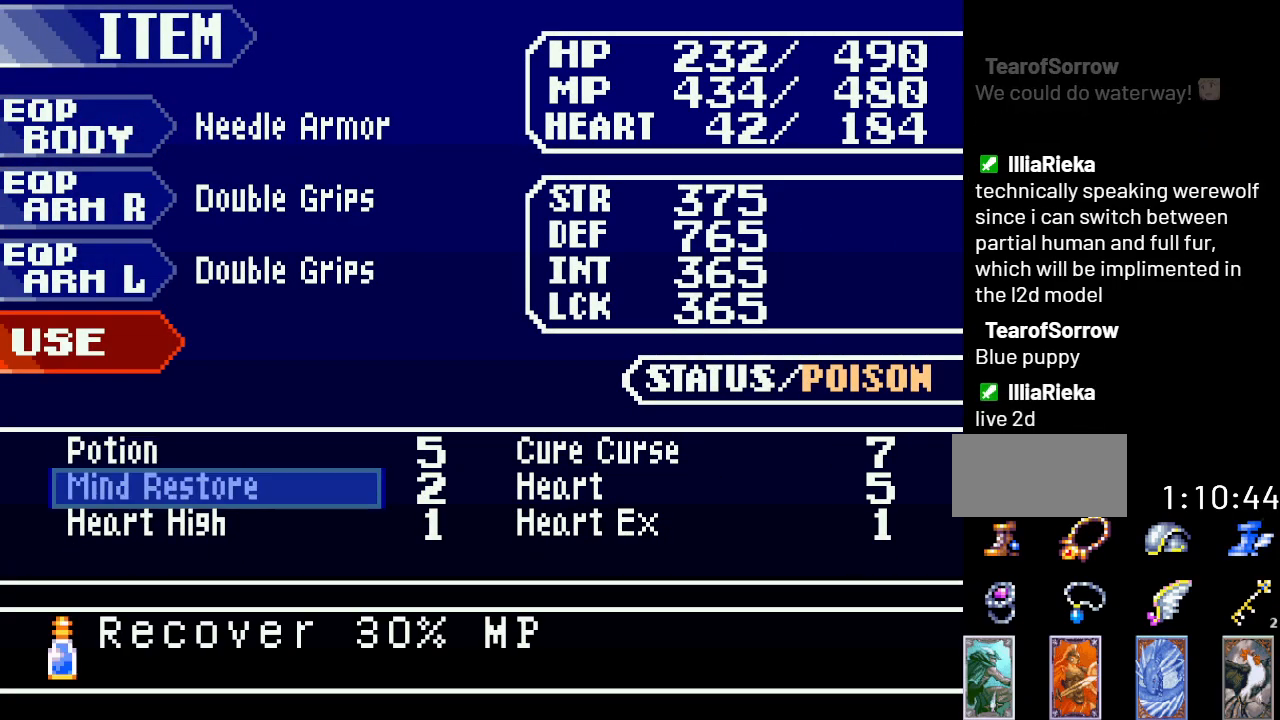
{"buttons": [], "events": [[34, "DPAD_DOWN", "down"], [134, "DPAD_DOWN", "up"], [351, "DPAD_RIGHT", "down"], [468, "DPAD_RIGHT", "up"]]}
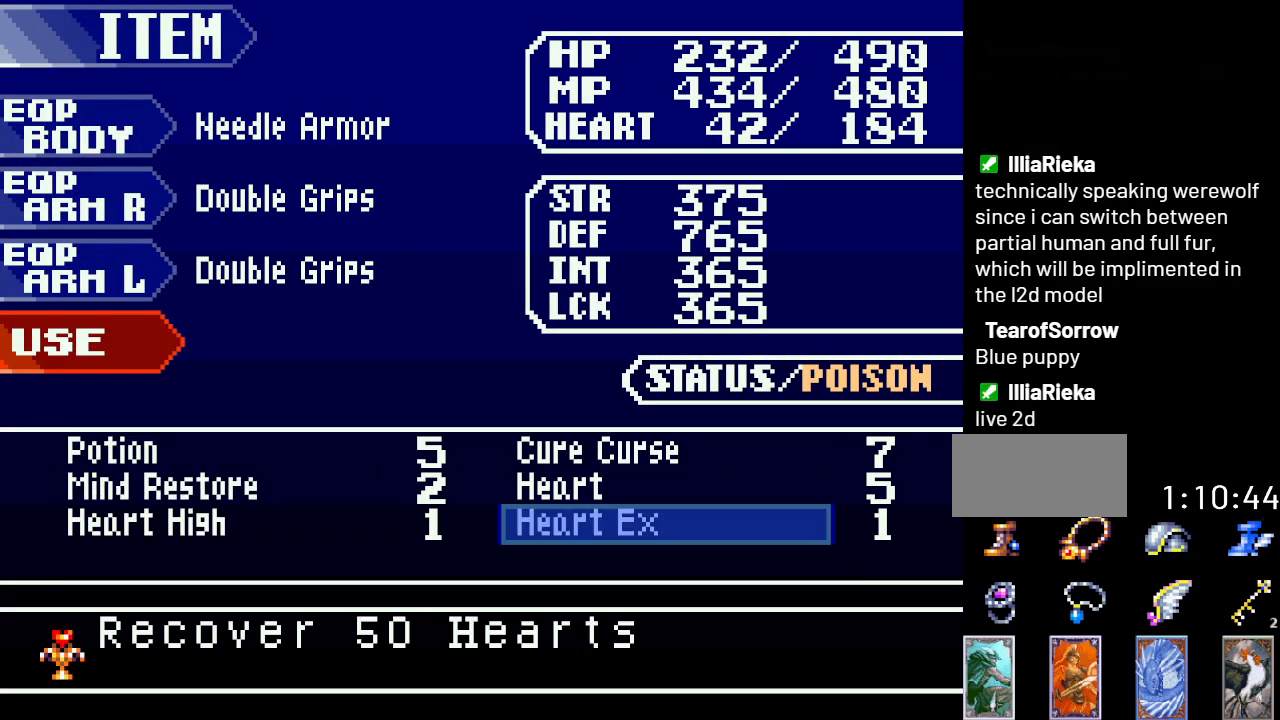
{"buttons": ["B"], "events": [[100, "DPAD_UP", "down"], [200, "B", "down"], [200, "DPAD_UP", "up"], [350, "B", "up"], [467, "B", "down"]]}
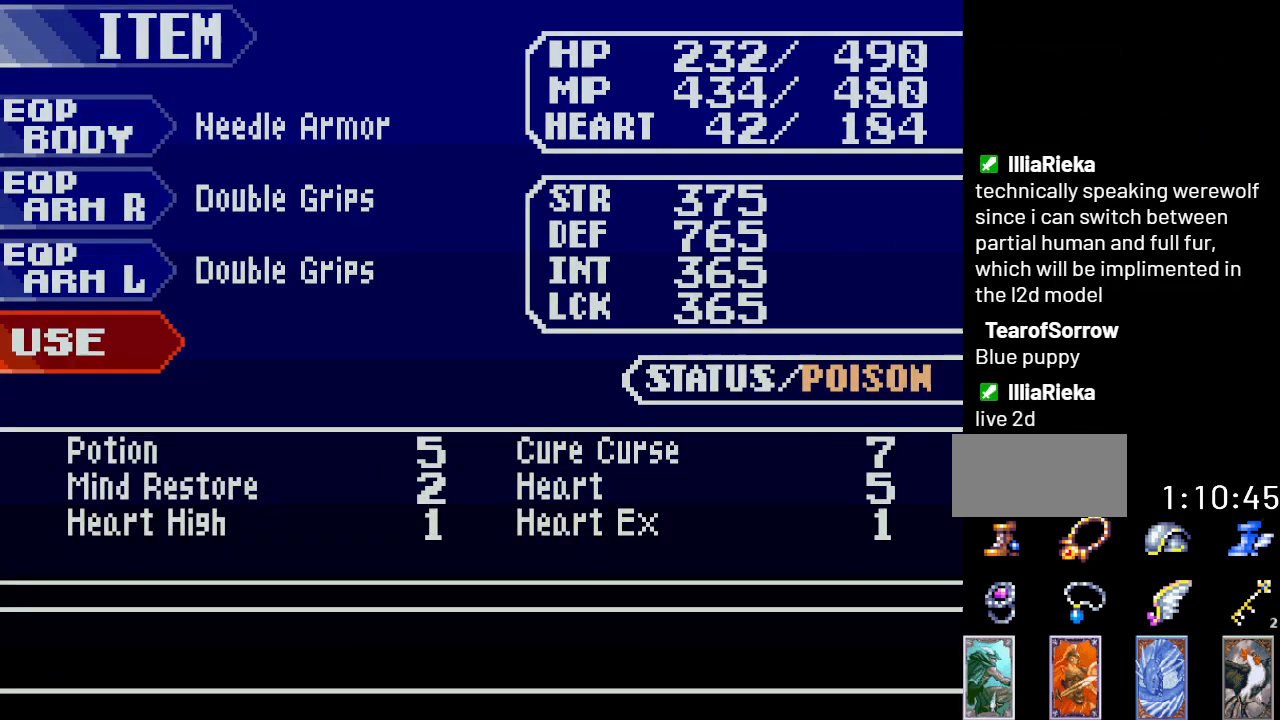
{"buttons": ["DPAD_RIGHT"], "events": [[117, "B", "up"], [351, "B", "down"], [501, "B", "up"], [501, "DPAD_RIGHT", "down"]]}
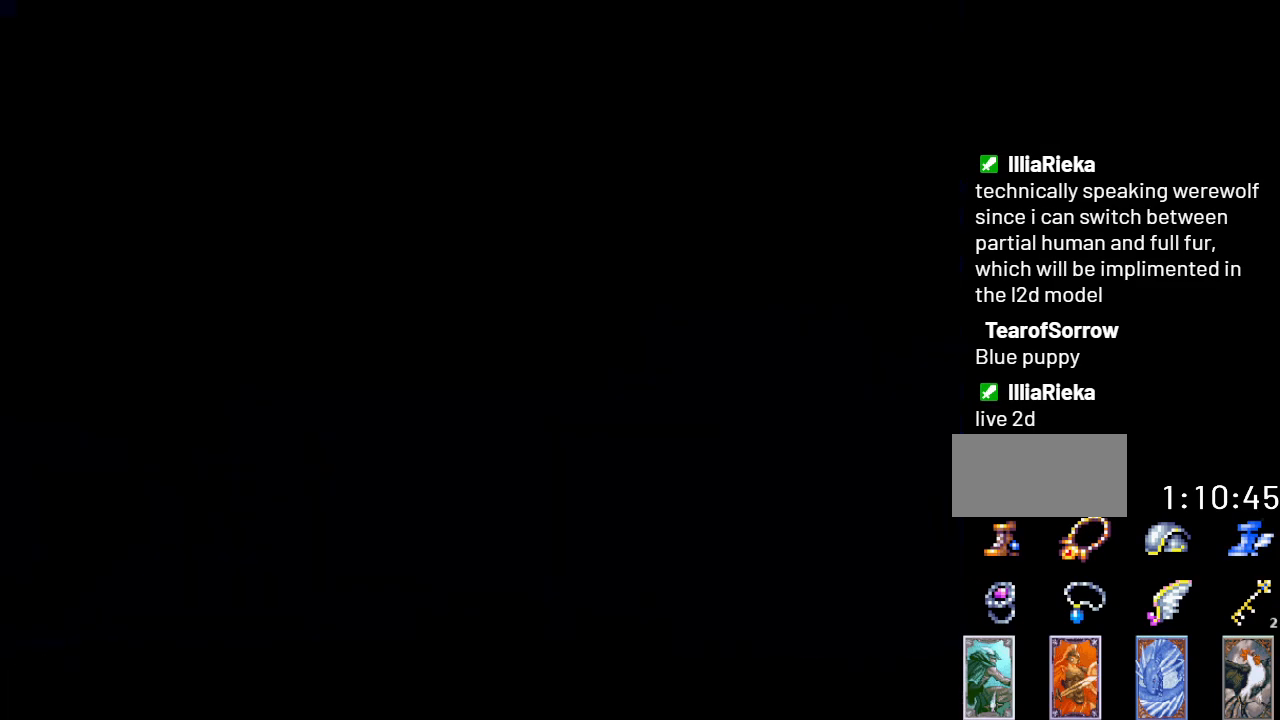
{"buttons": ["DPAD_RIGHT"], "events": []}
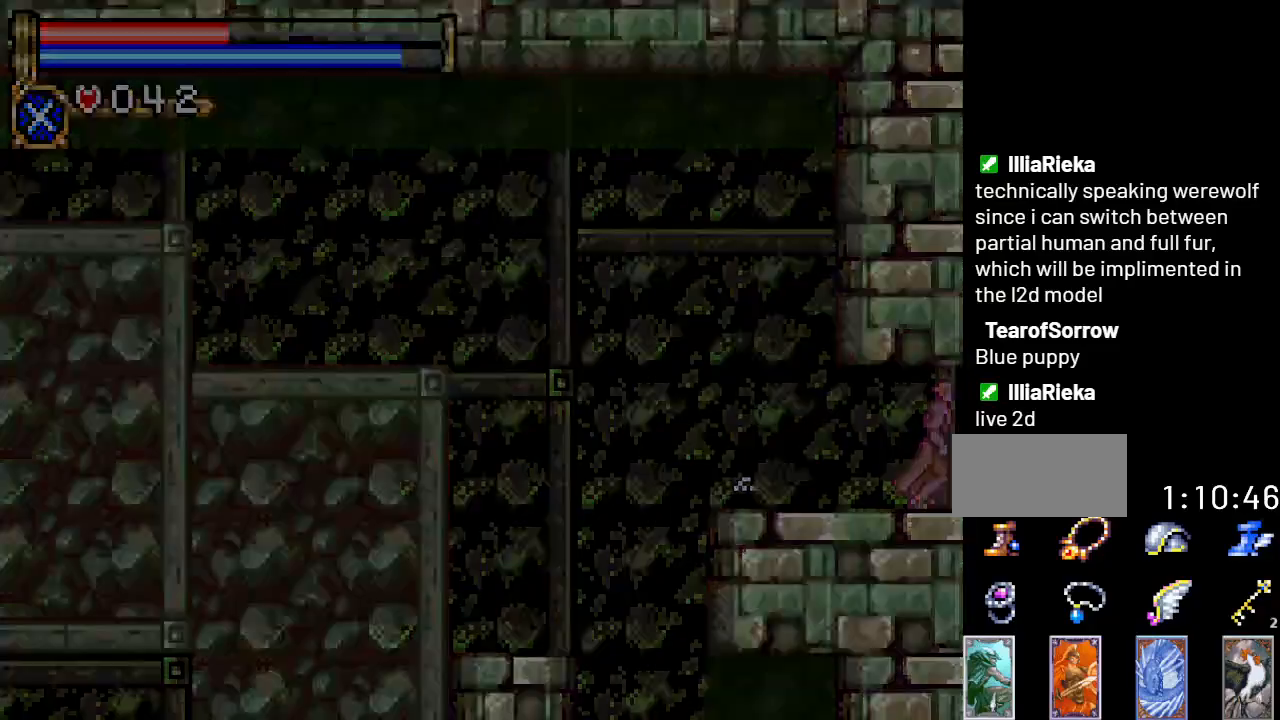
{"buttons": ["DPAD_LEFT"], "events": [[251, "DPAD_RIGHT", "up"], [317, "DPAD_LEFT", "down"]]}
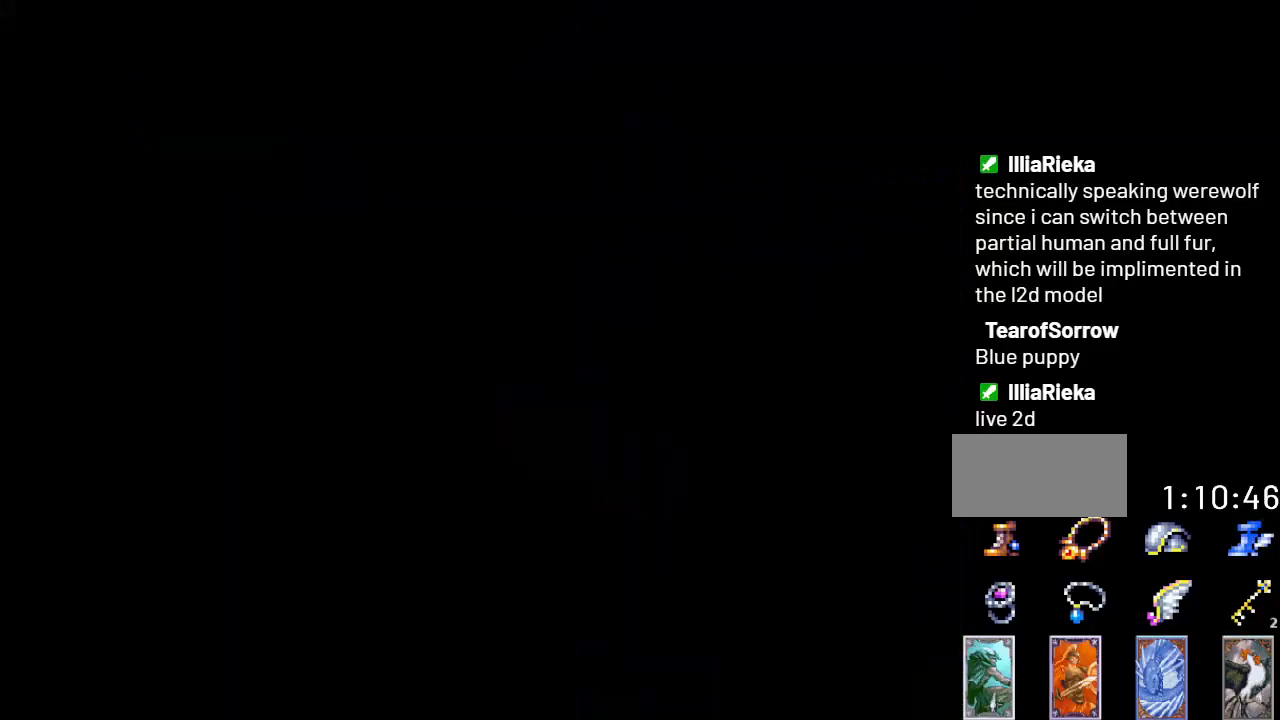
{"buttons": ["DPAD_LEFT"], "events": []}
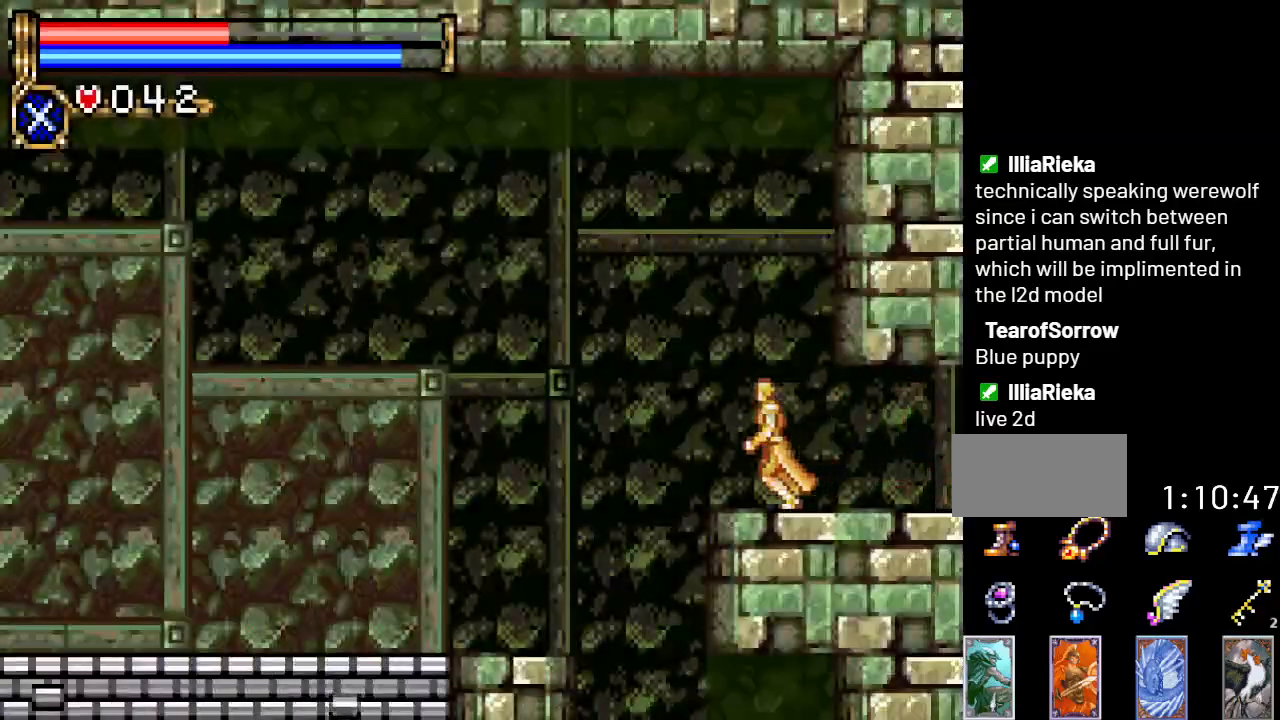
{"buttons": ["A", "DPAD_LEFT"], "events": [[84, "A", "down"]]}
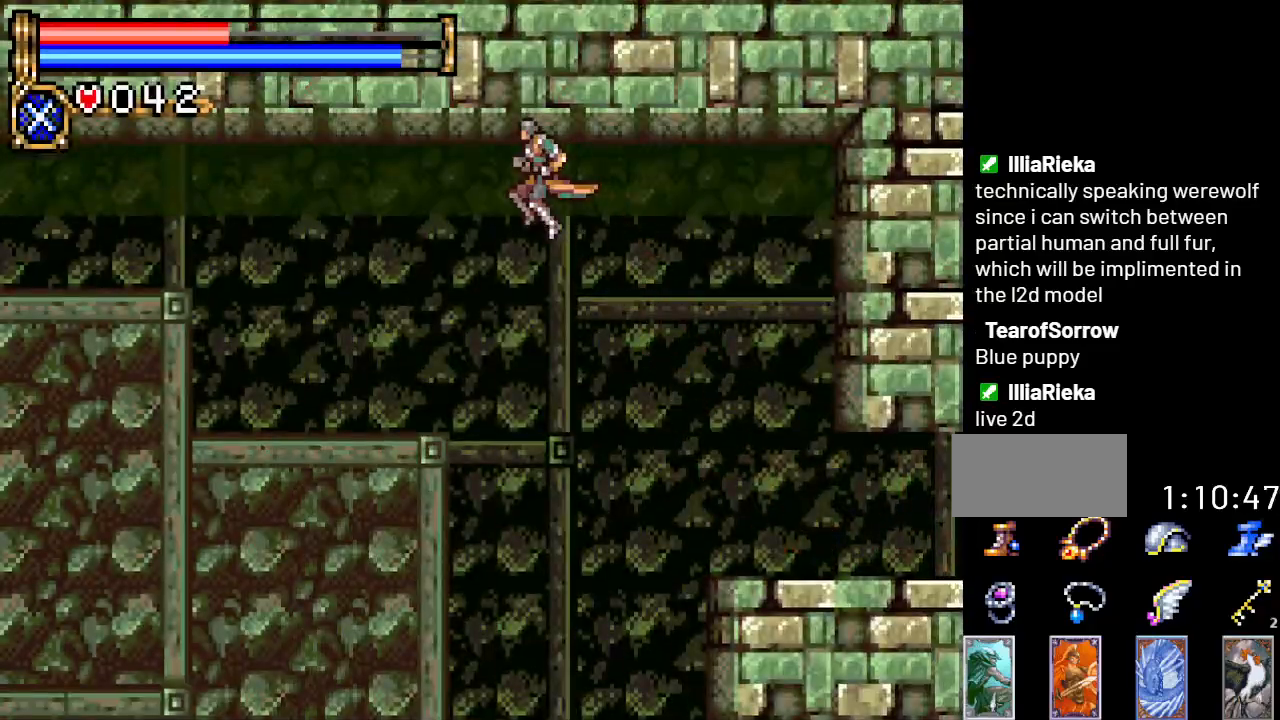
{"buttons": ["A", "DPAD_LEFT"], "events": [[67, "A", "up"], [367, "A", "down"]]}
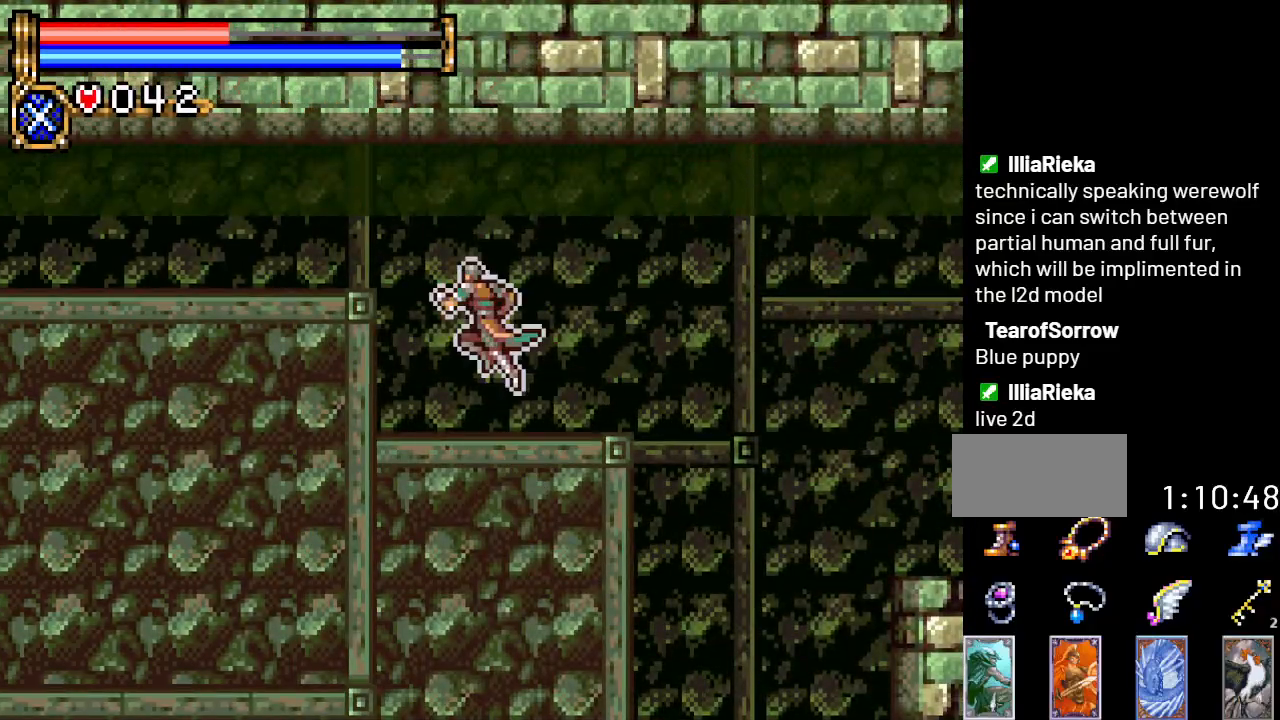
{"buttons": ["A", "DPAD_LEFT"], "events": []}
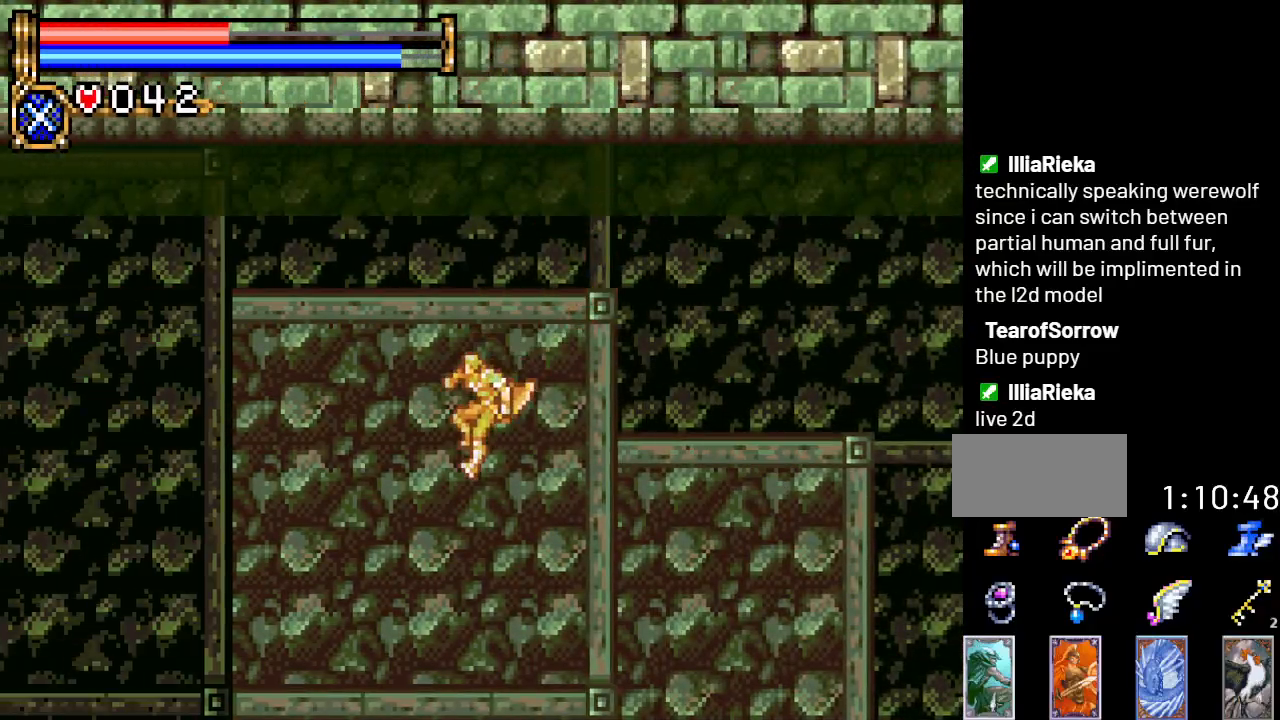
{"buttons": ["A", "DPAD_LEFT"], "events": [[33, "A", "up"], [283, "A", "down"]]}
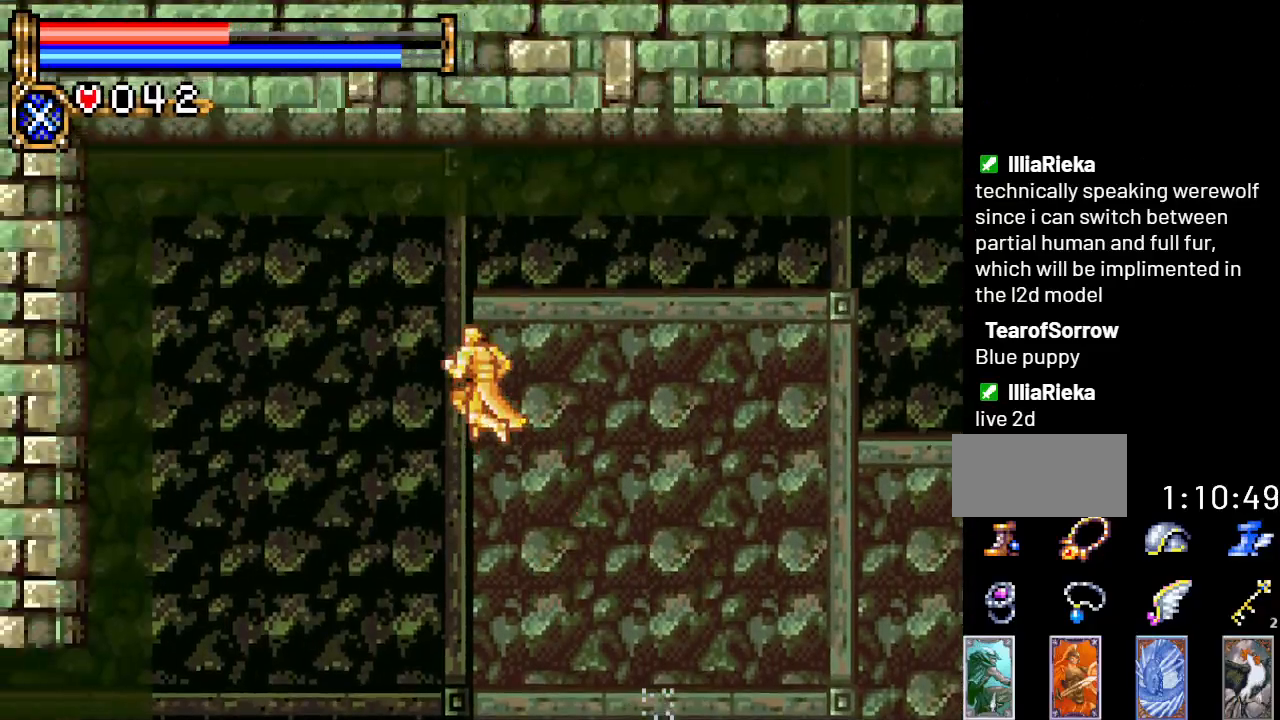
{"buttons": ["DPAD_LEFT"], "events": [[468, "A", "up"]]}
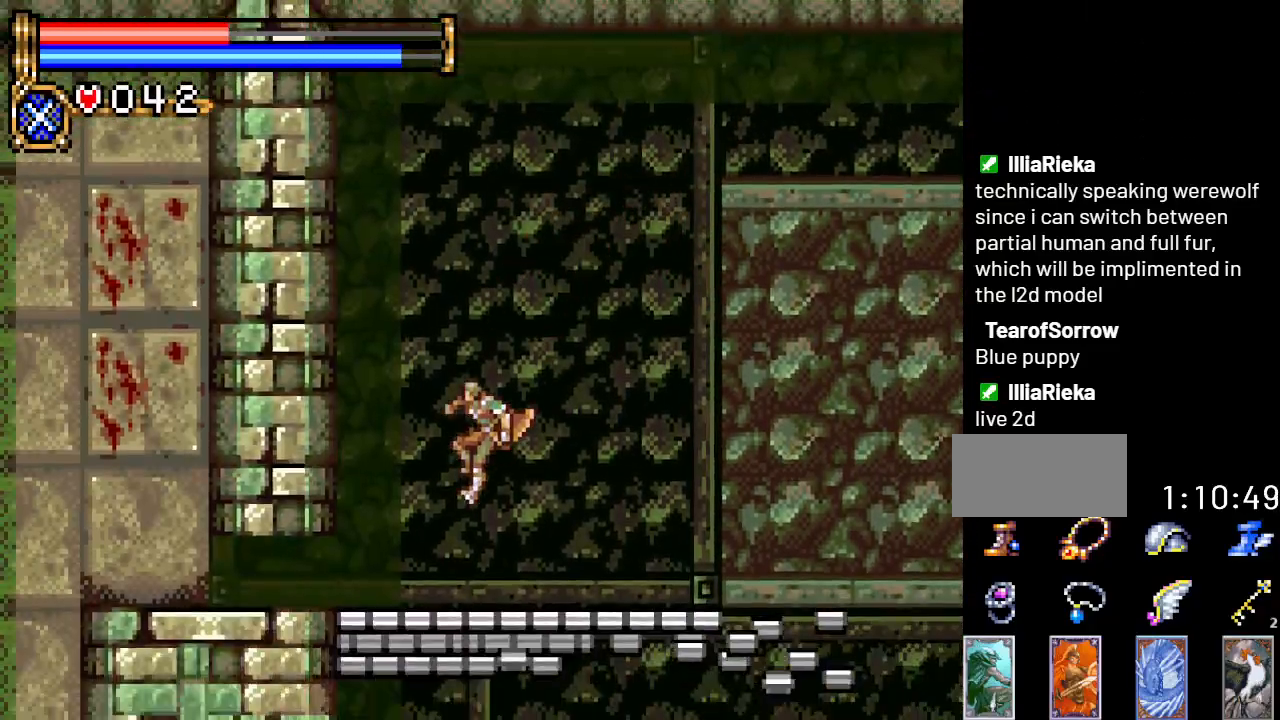
{"buttons": ["A", "DPAD_DOWN"], "events": [[150, "DPAD_LEFT", "up"], [183, "DPAD_DOWN", "down"], [250, "A", "down"]]}
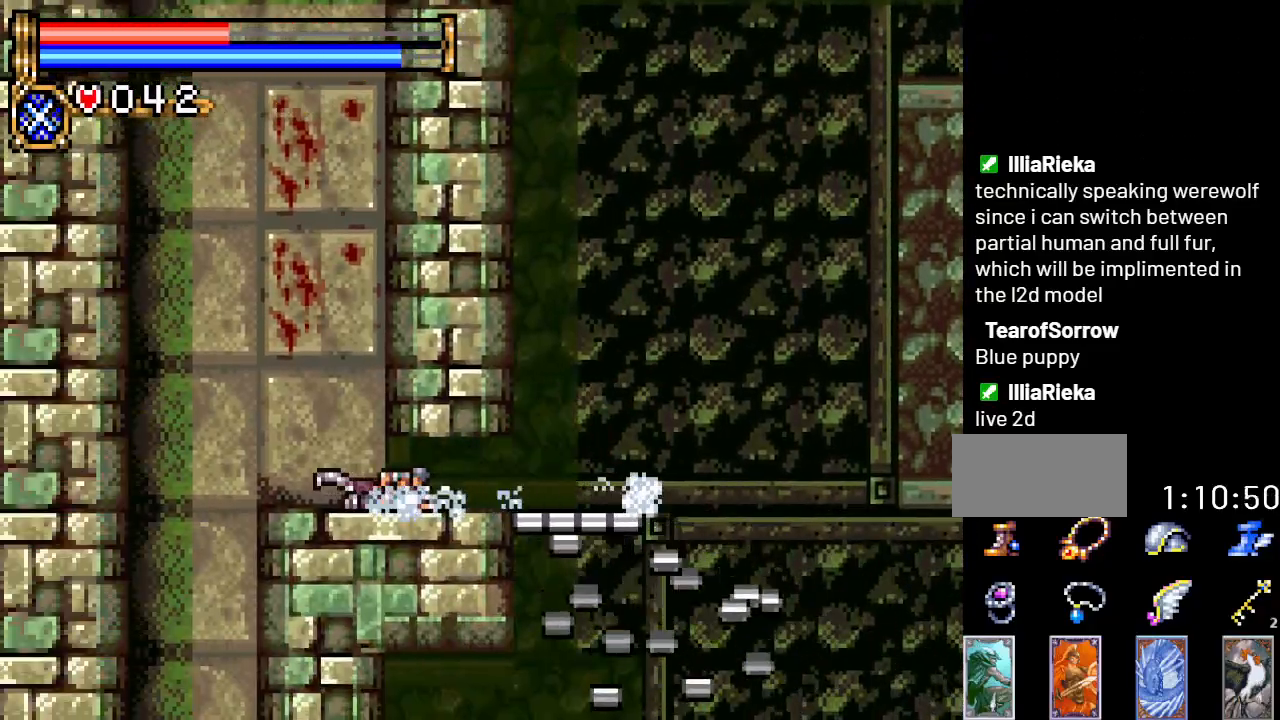
{"buttons": ["DPAD_LEFT"], "events": [[84, "A", "up"], [151, "DPAD_DOWN", "up"], [151, "DPAD_LEFT", "down"]]}
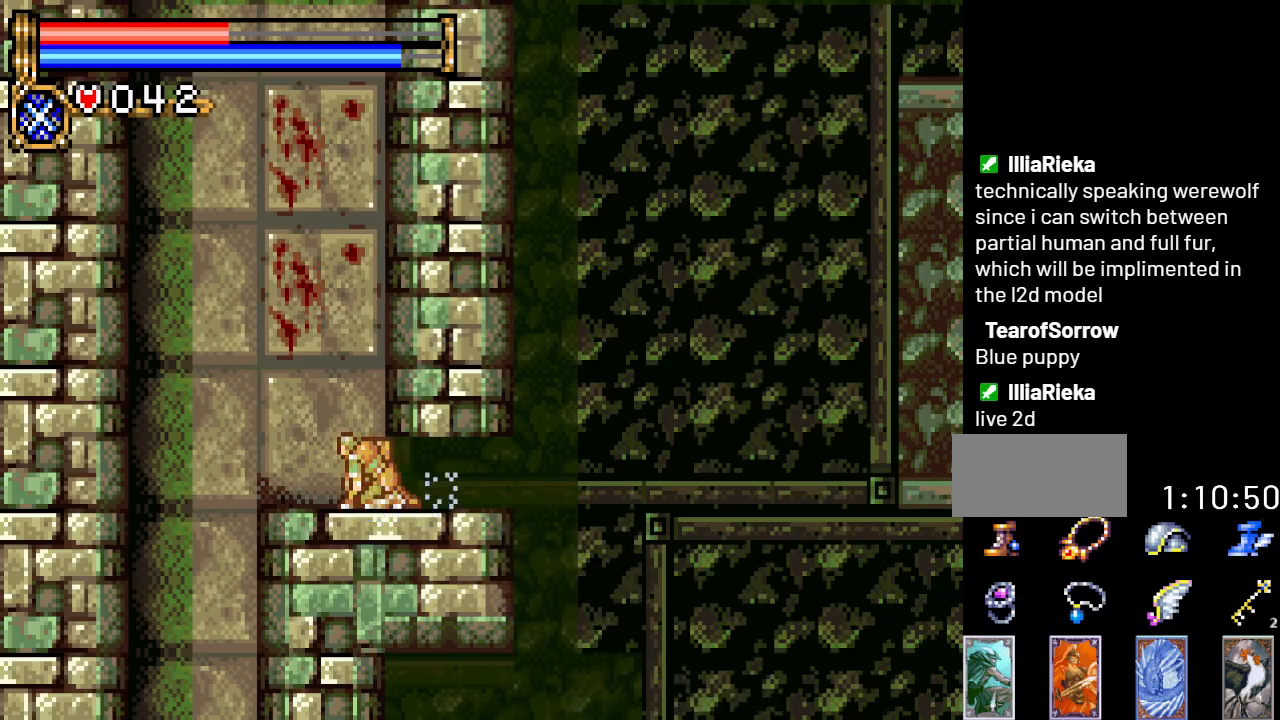
{"buttons": ["DPAD_LEFT"], "events": [[183, "A", "down"], [334, "A", "up"]]}
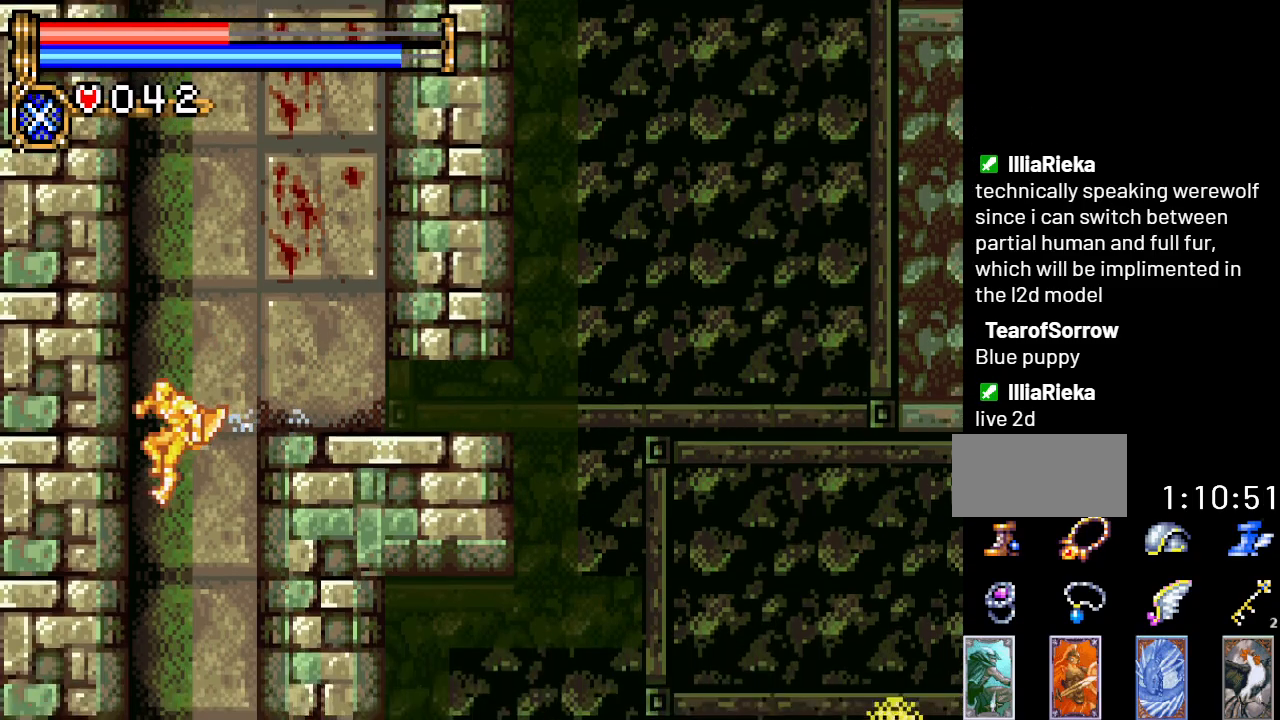
{"buttons": ["DPAD_RIGHT"], "events": [[151, "DPAD_LEFT", "up"], [251, "DPAD_RIGHT", "down"]]}
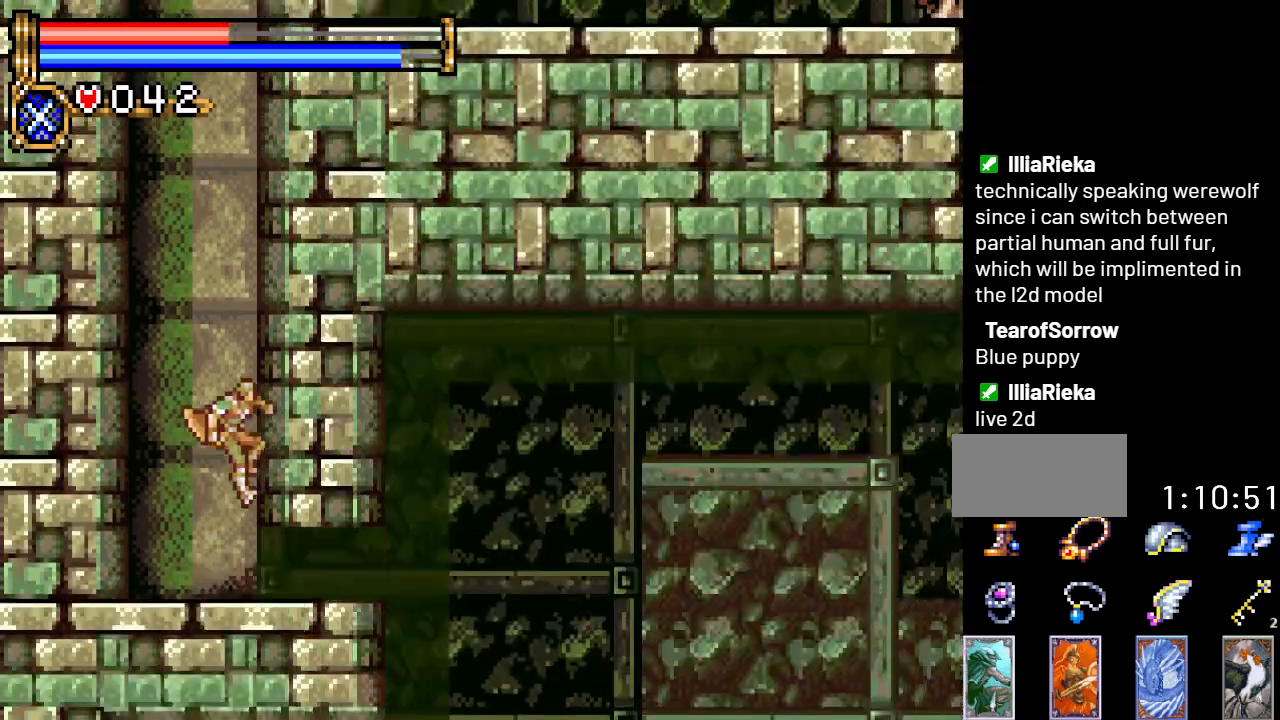
{"buttons": ["A", "DPAD_DOWN"], "events": [[434, "DPAD_DOWN", "down"], [434, "DPAD_RIGHT", "up"], [467, "A", "down"]]}
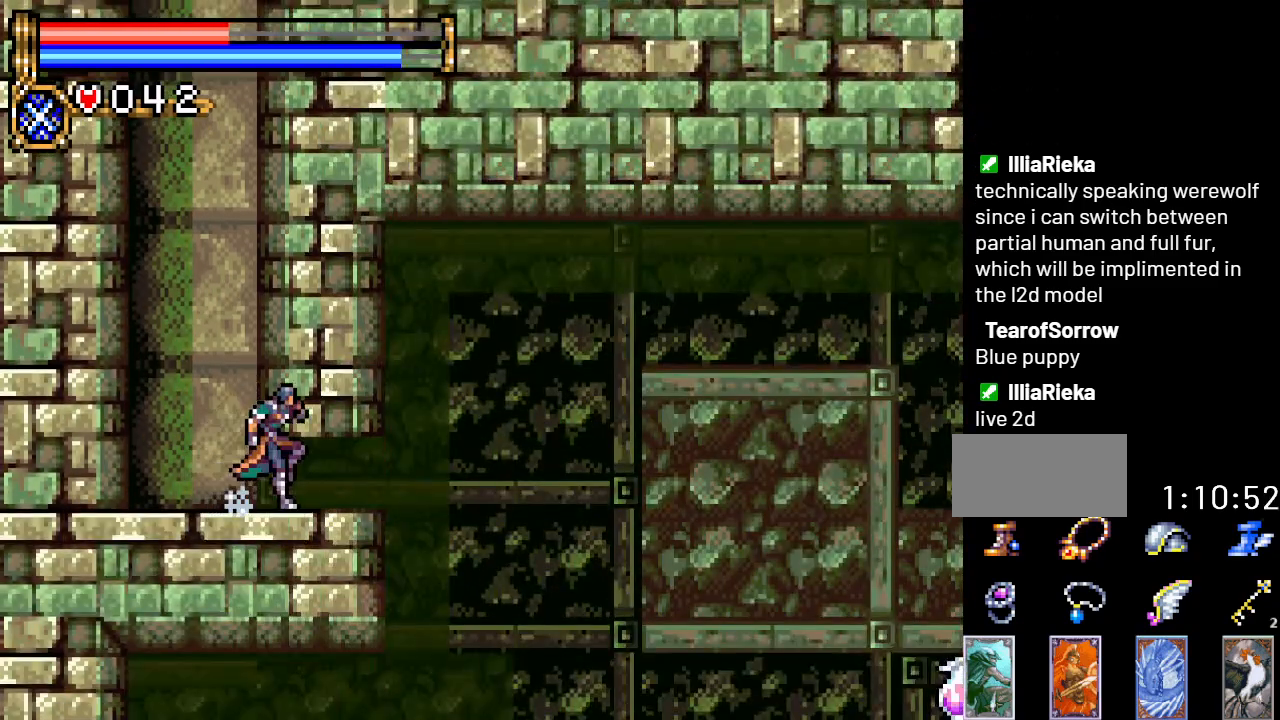
{"buttons": ["DPAD_RIGHT"], "events": [[151, "A", "up"], [217, "DPAD_DOWN", "up"], [217, "DPAD_RIGHT", "down"]]}
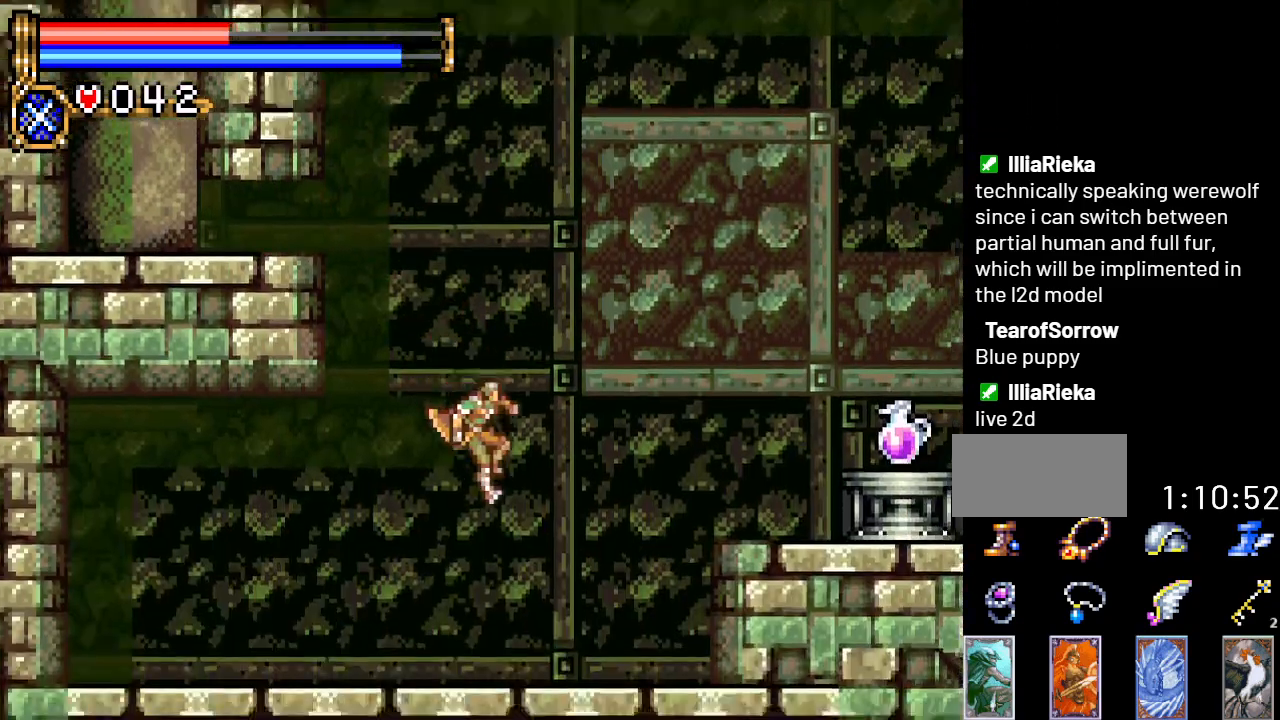
{"buttons": ["A", "DPAD_RIGHT"], "events": [[317, "A", "down"]]}
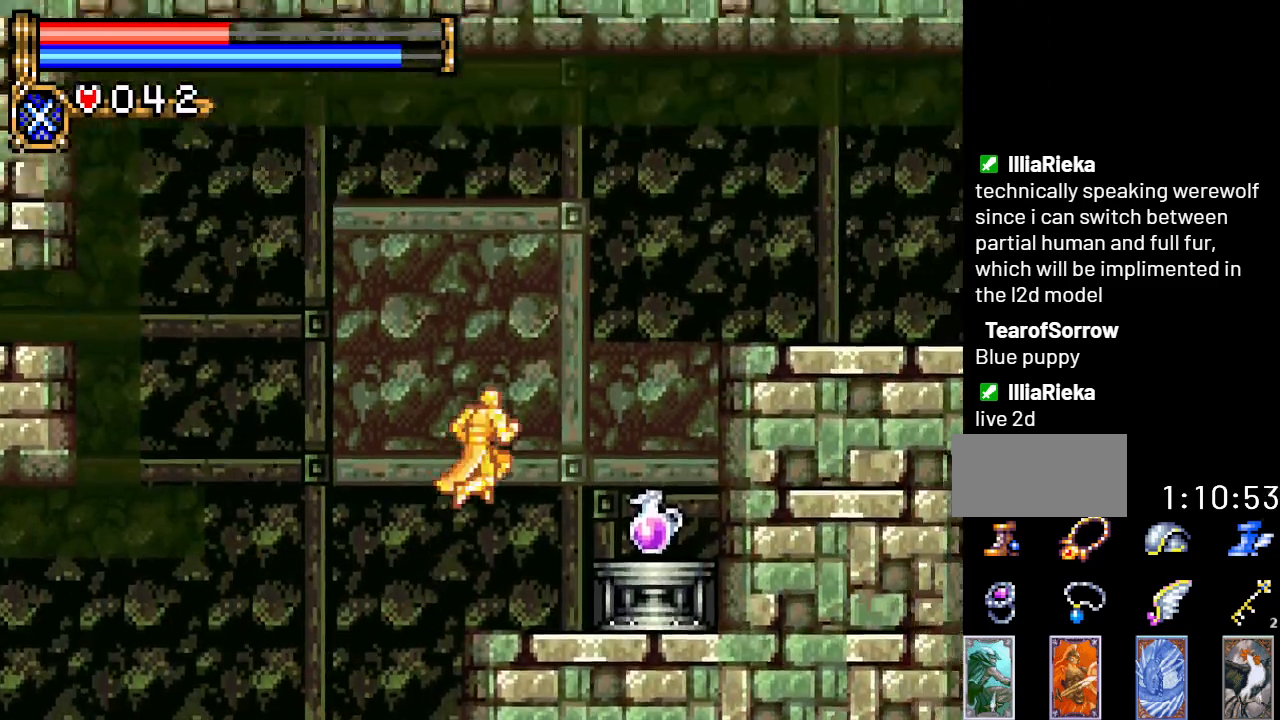
{"buttons": ["A", "DPAD_RIGHT"], "events": [[50, "A", "up"], [434, "A", "down"]]}
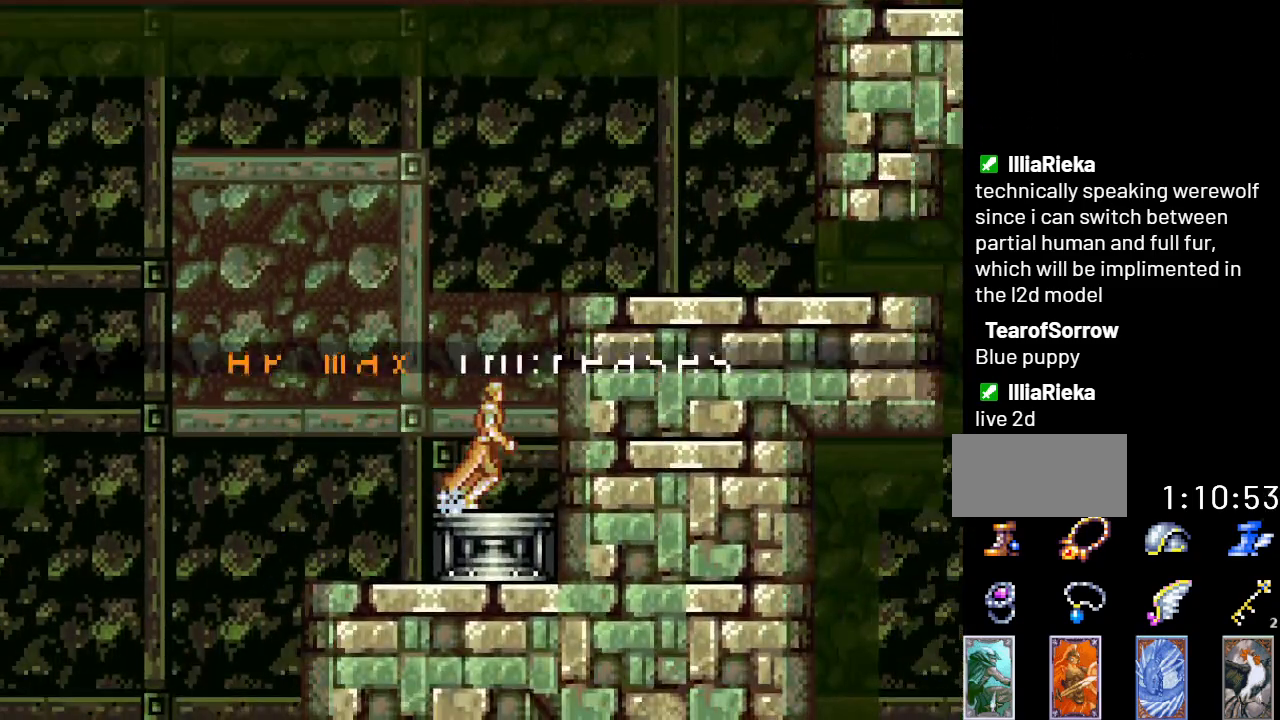
{"buttons": ["DPAD_RIGHT"], "events": [[83, "A", "up"], [300, "A", "down"], [500, "A", "up"]]}
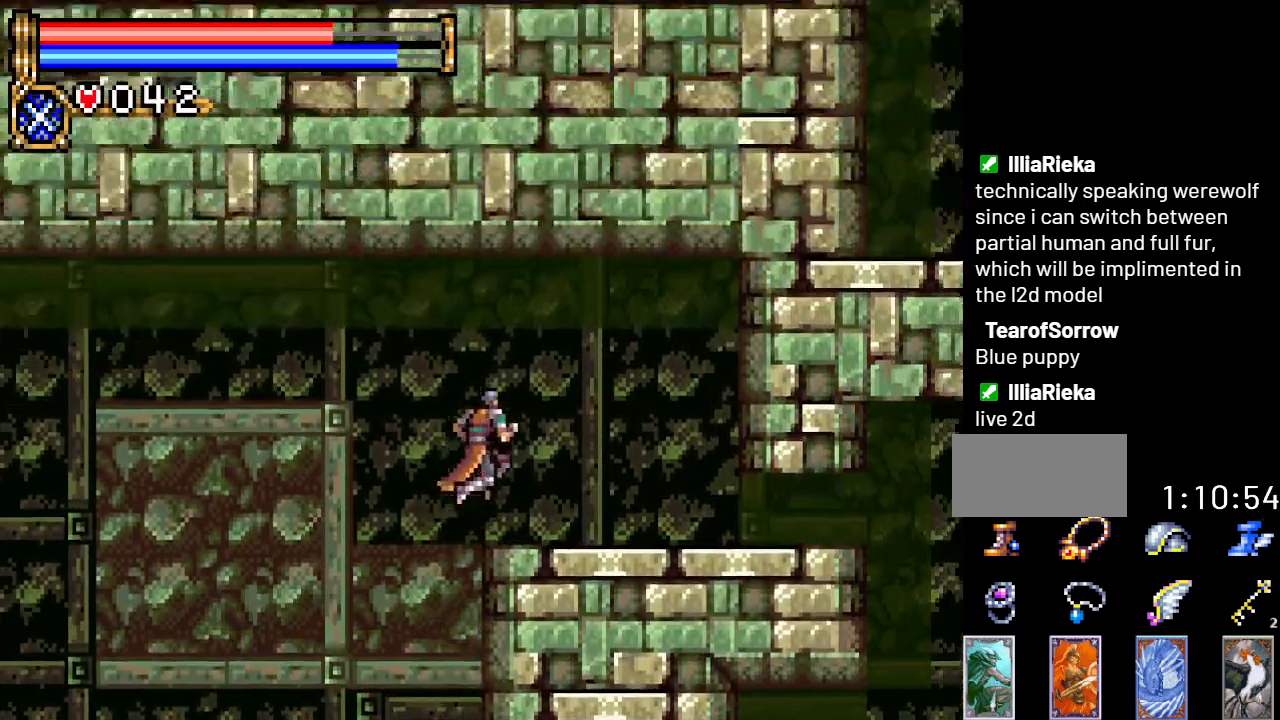
{"buttons": ["DPAD_DOWN"], "events": [[484, "DPAD_DOWN", "down"], [484, "DPAD_RIGHT", "up"]]}